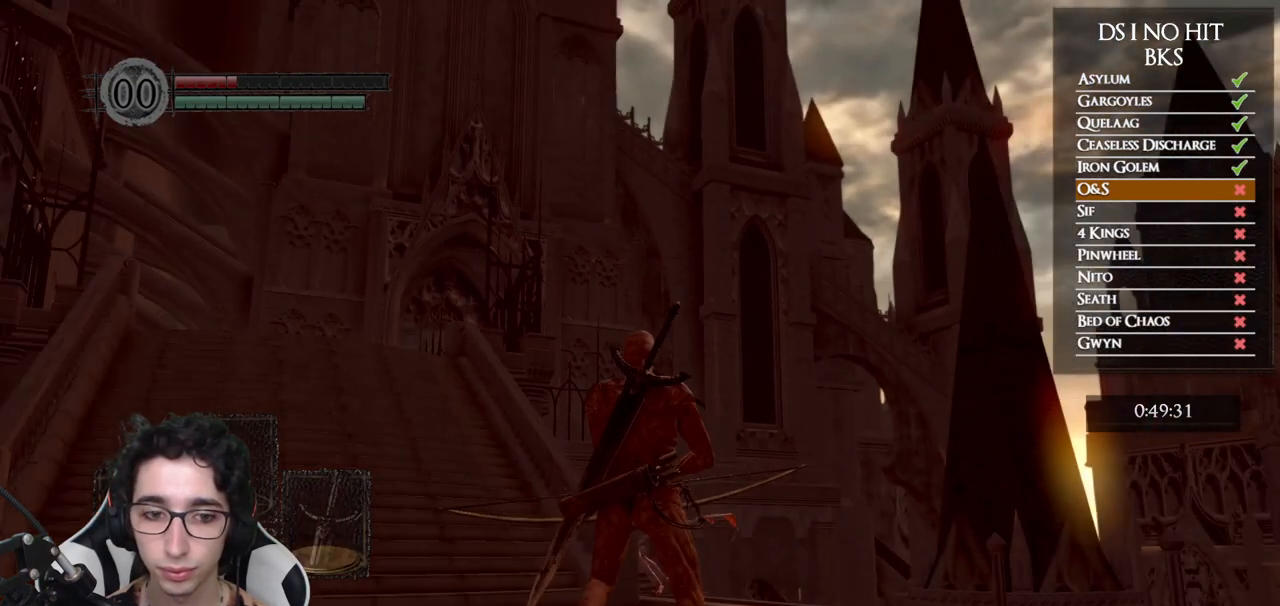
Gameplay with a controller (Xbox layout); each line is a JSON object with the inputs held at the frame after it. "button_events" lists button changes between this image and that frame as [ms after this image, input, new state], when the widget could be followed in between (sticks are given only as held states).
{"buttons": [], "left_stick": "center", "right_stick": "center", "button_events": [[117, "X", "down"], [200, "X", "up"]]}
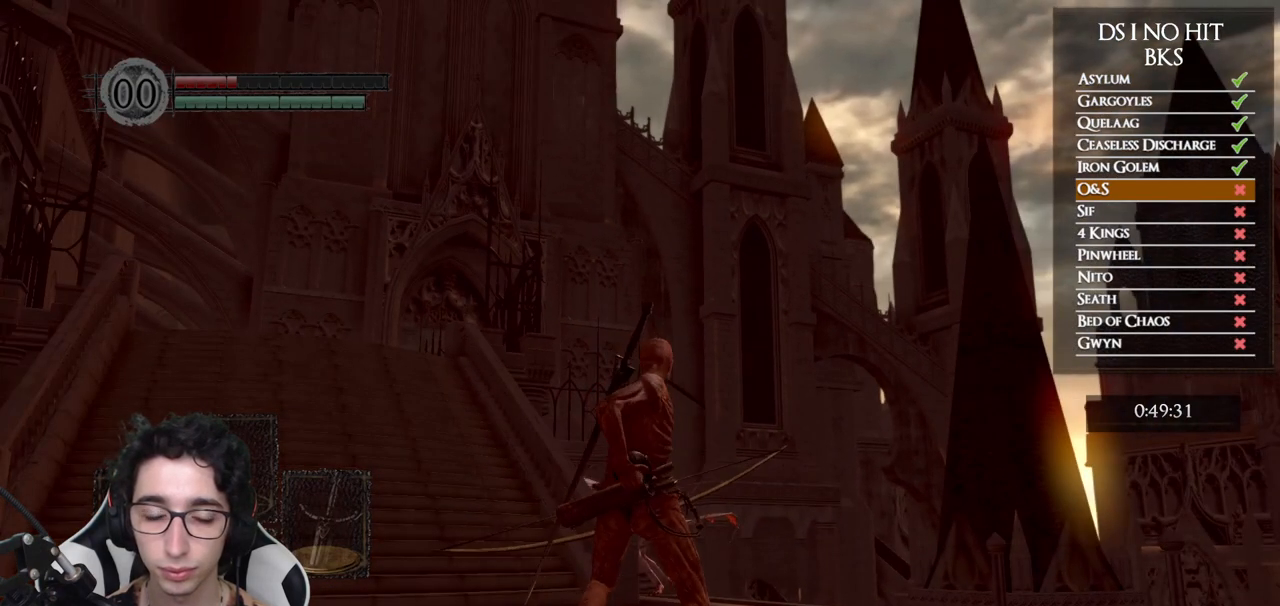
{"buttons": [], "left_stick": "center", "right_stick": "center", "button_events": []}
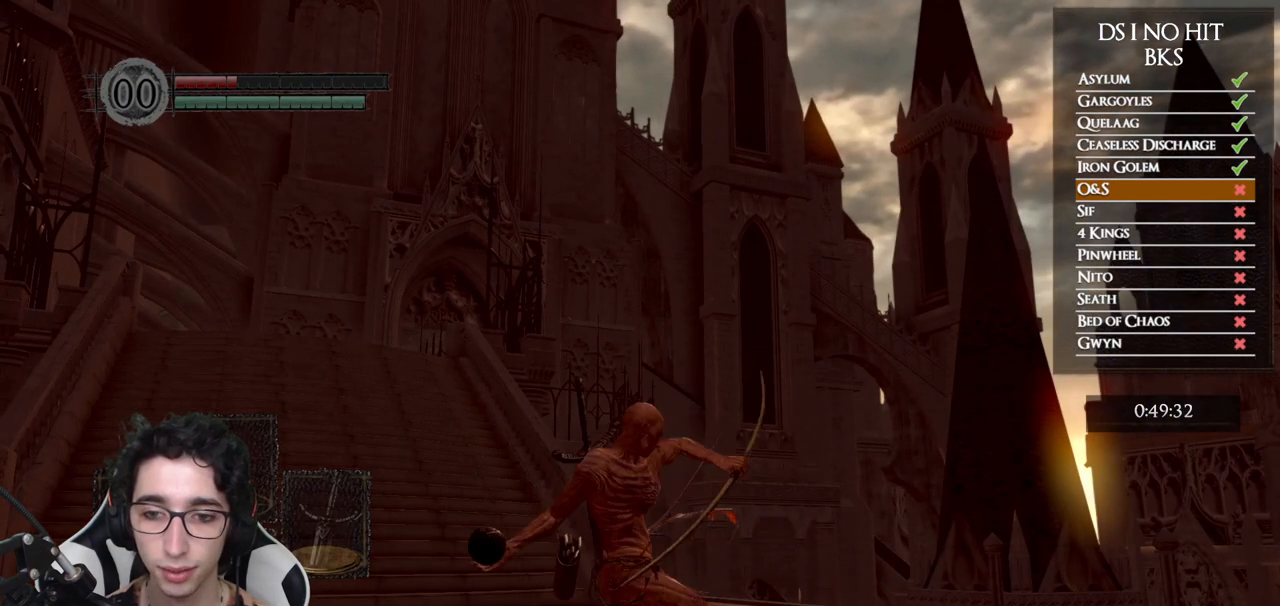
{"buttons": [], "left_stick": "center", "right_stick": "center", "button_events": []}
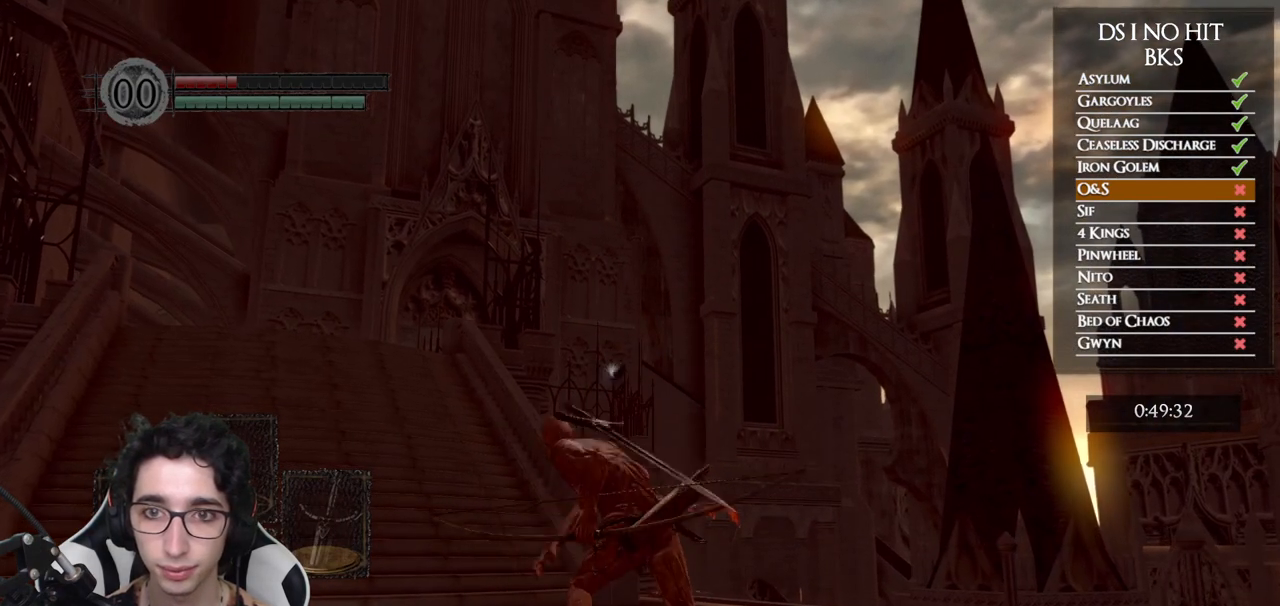
{"buttons": [], "left_stick": "center", "right_stick": "center", "button_events": []}
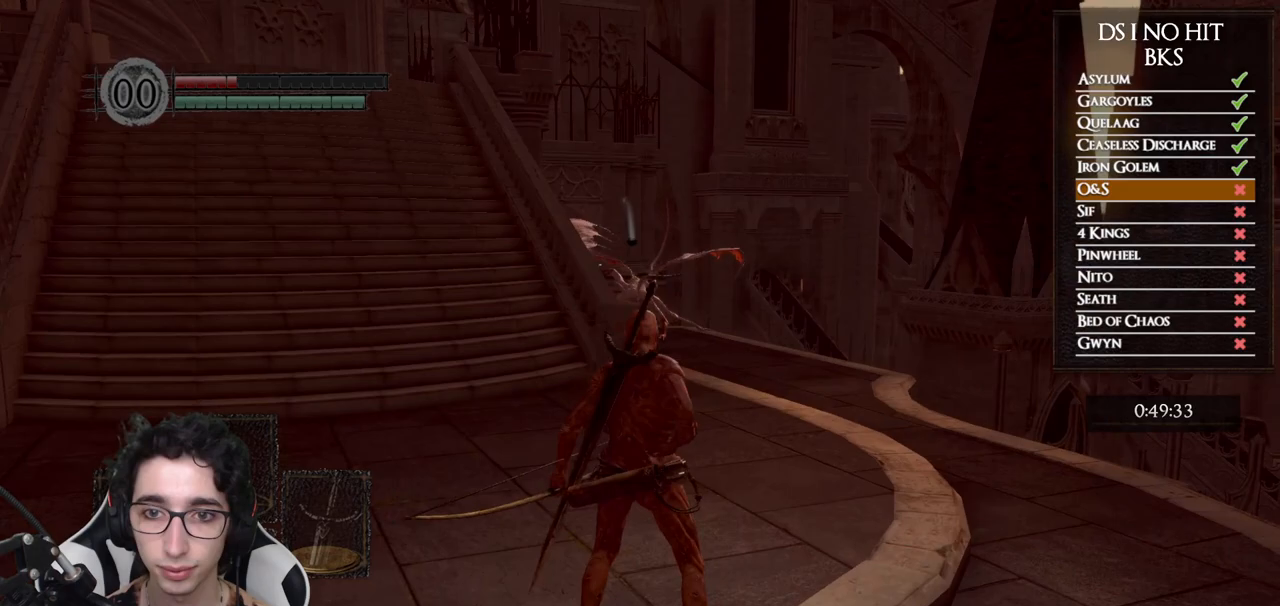
{"buttons": [], "left_stick": "center", "right_stick": "center", "button_events": []}
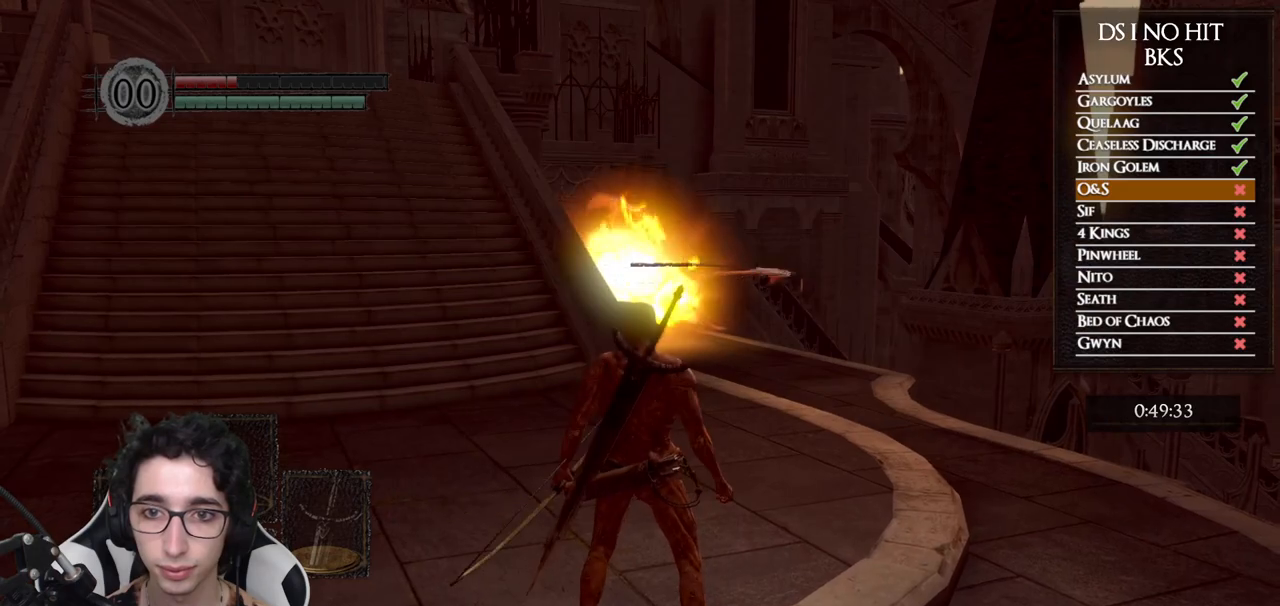
{"buttons": [], "left_stick": "center", "right_stick": "down-right", "button_events": []}
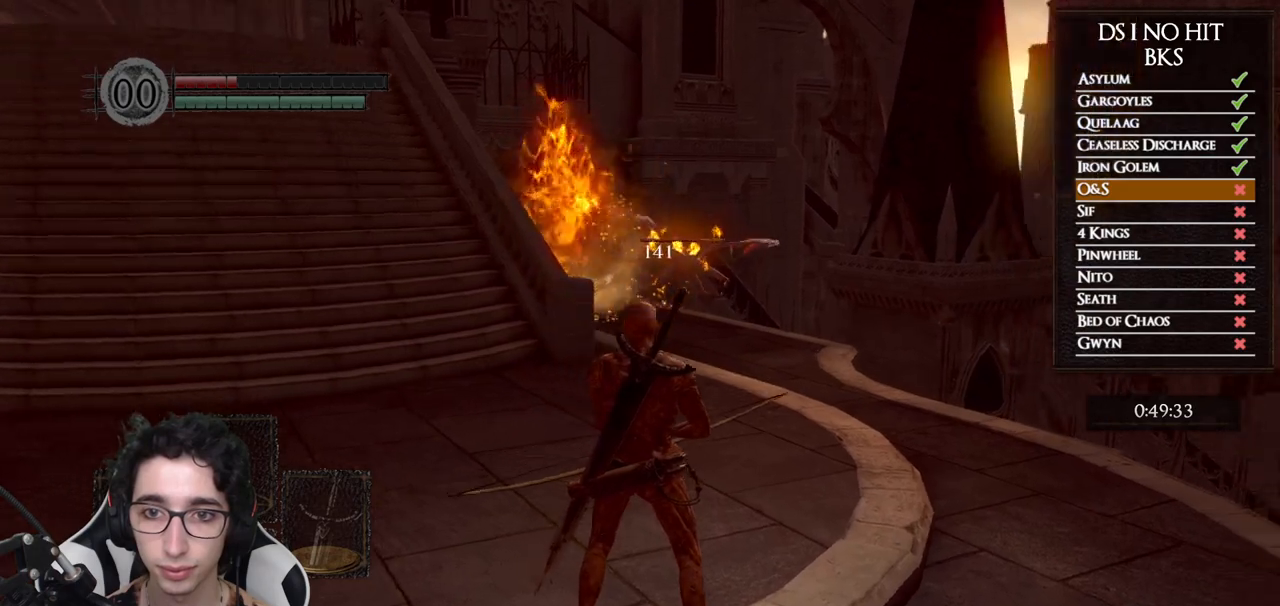
{"buttons": [], "left_stick": "up-left", "right_stick": "right", "button_events": []}
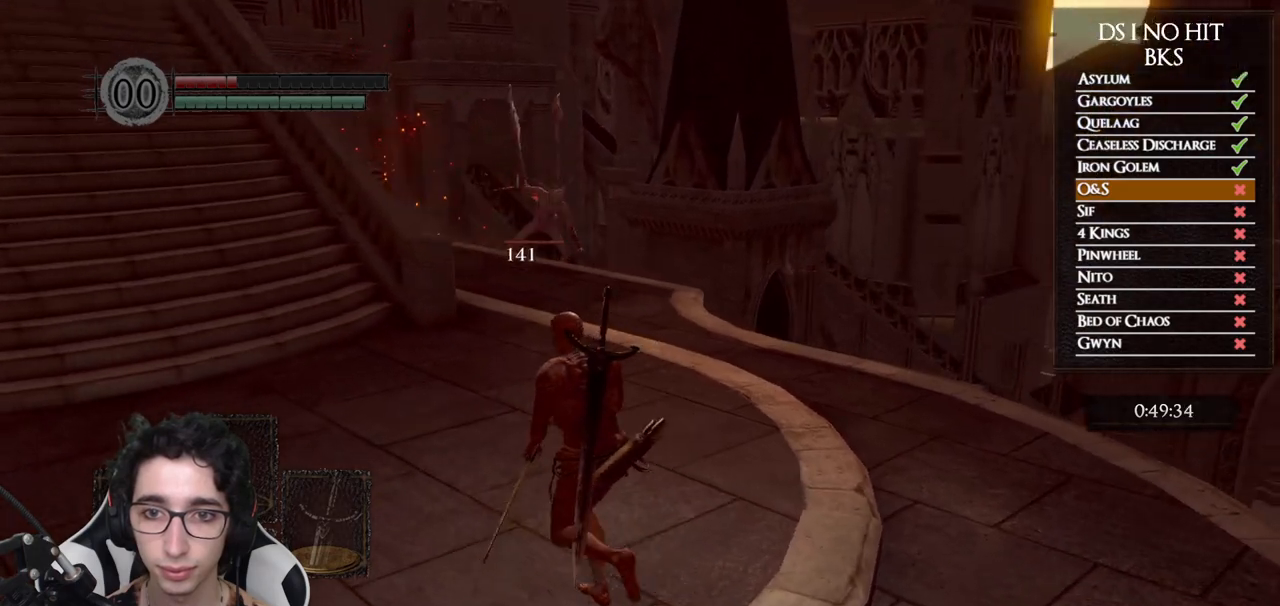
{"buttons": [], "left_stick": "up", "right_stick": "down-right", "button_events": []}
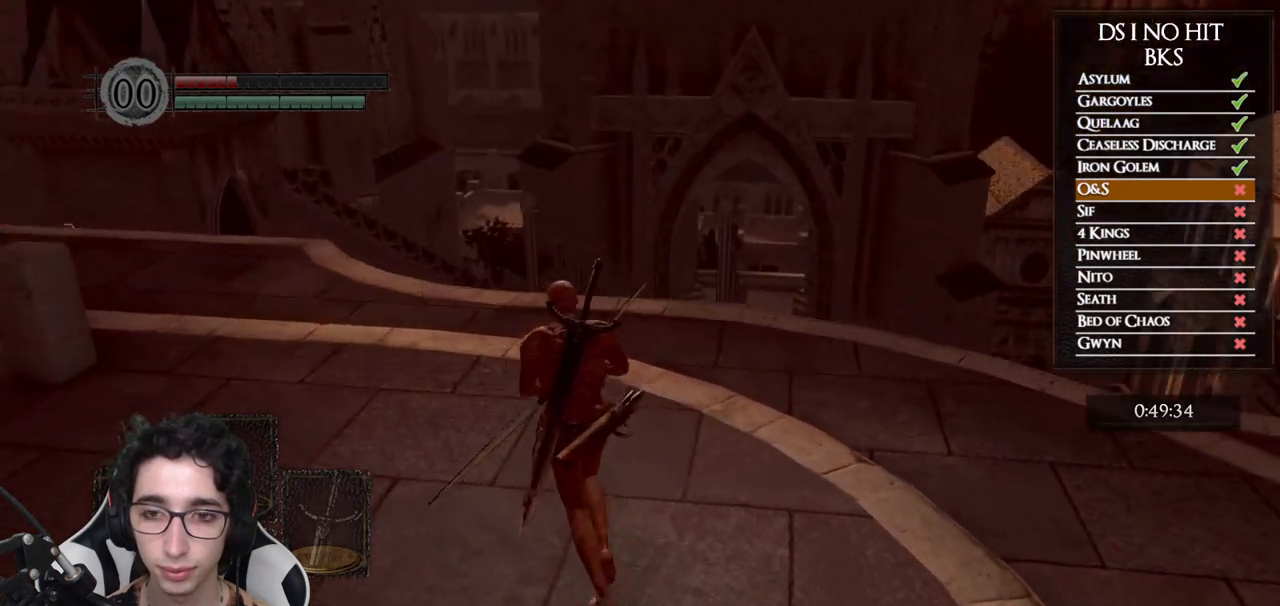
{"buttons": [], "left_stick": "up", "right_stick": "down-right", "button_events": []}
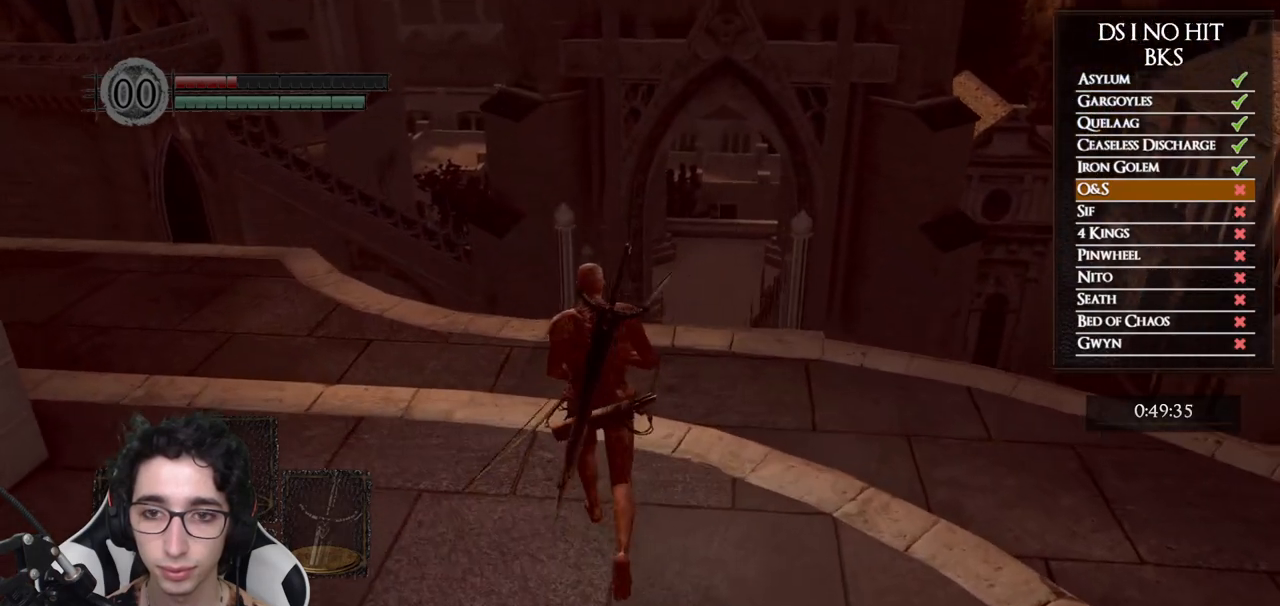
{"buttons": [], "left_stick": "center", "right_stick": "center", "button_events": []}
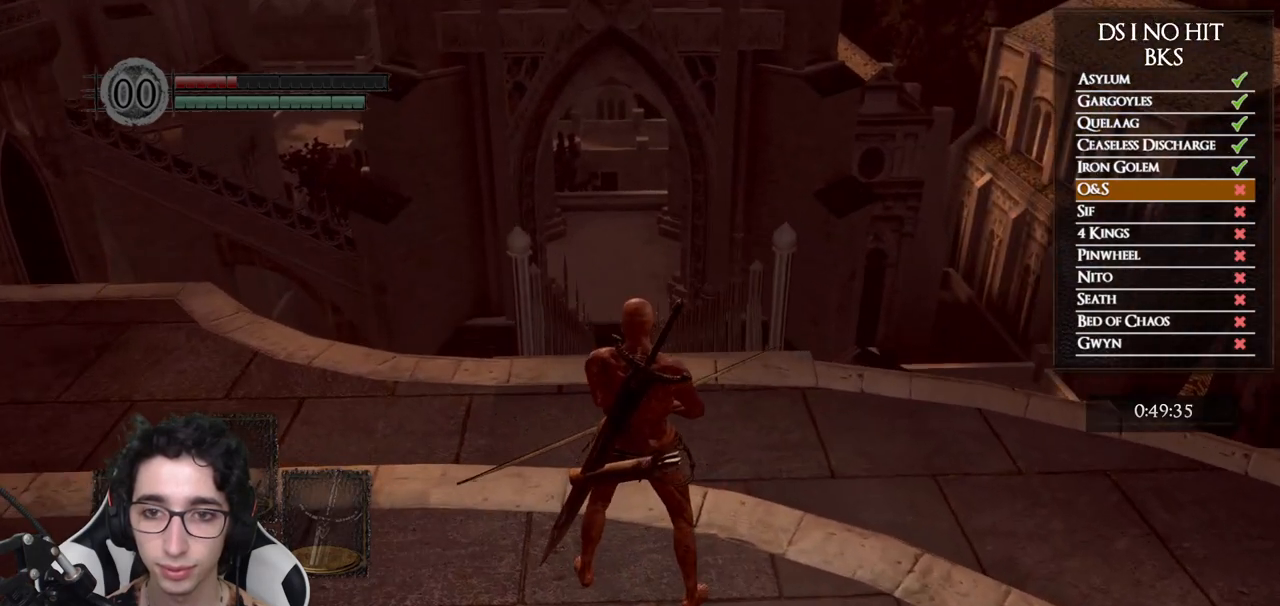
{"buttons": [], "left_stick": "center", "right_stick": "up-left", "button_events": []}
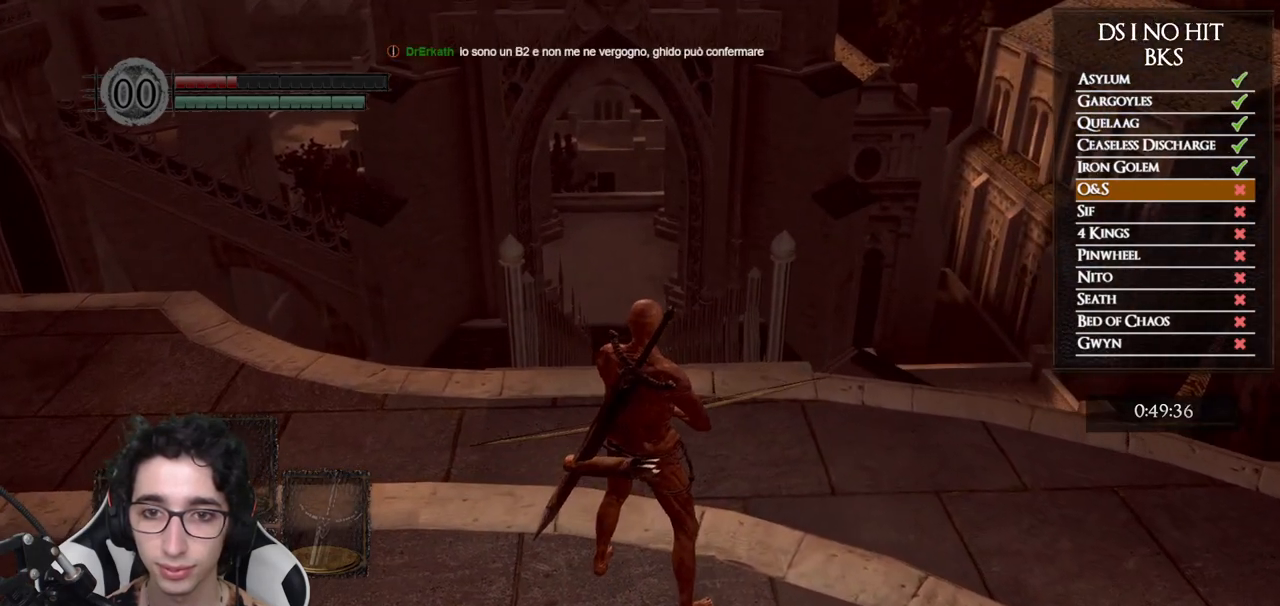
{"buttons": [], "left_stick": "center", "right_stick": "center", "button_events": []}
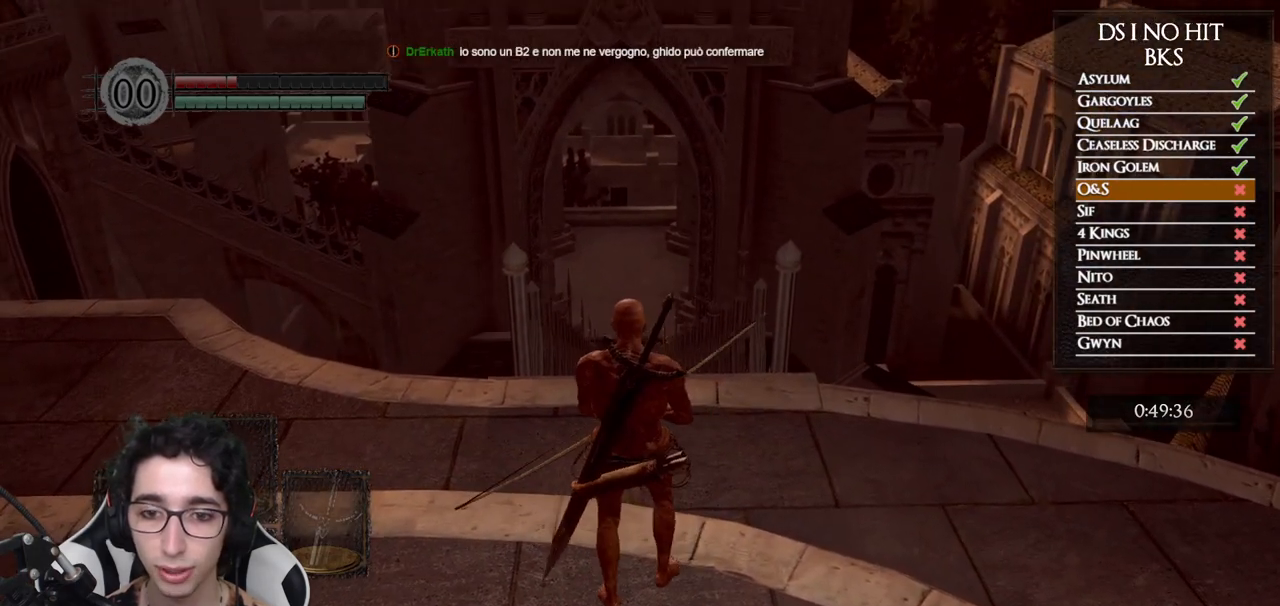
{"buttons": [], "left_stick": "center", "right_stick": "center", "button_events": [[300, "L1", "down"], [400, "L1", "up"]]}
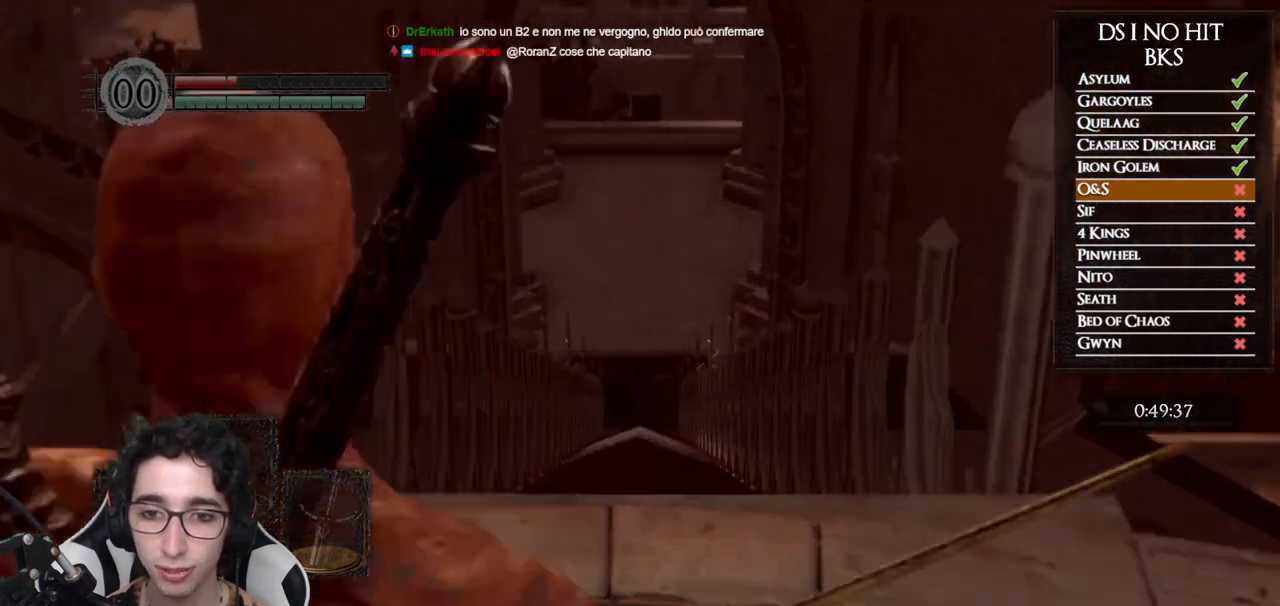
{"buttons": ["R1"], "left_stick": "center", "right_stick": "up", "button_events": [[333, "DPAD_UP", "down"], [333, "R1", "down"], [450, "DPAD_UP", "up"]]}
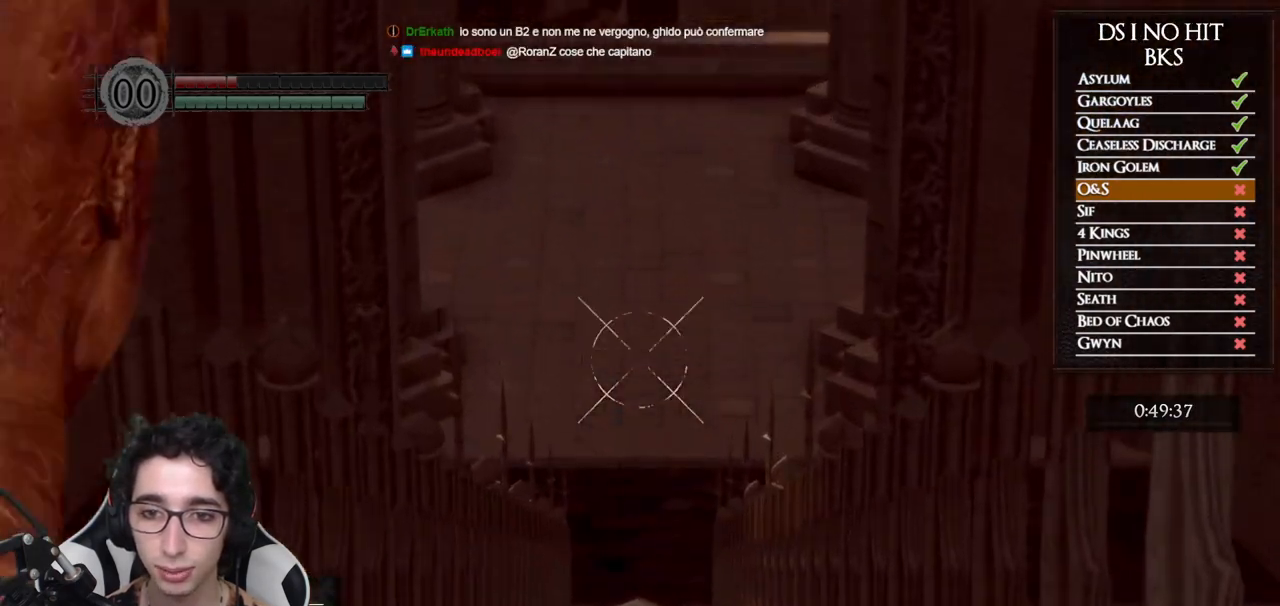
{"buttons": ["R1"], "left_stick": "center", "right_stick": "up", "button_events": []}
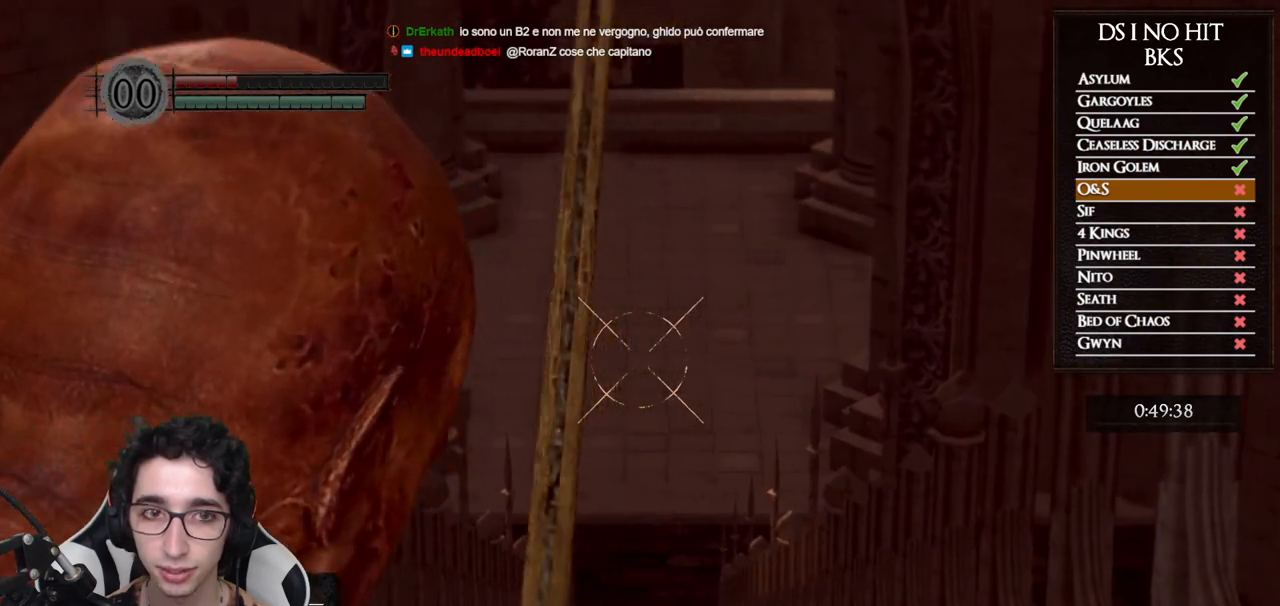
{"buttons": [], "left_stick": "center", "right_stick": "center", "button_events": [[467, "R1", "up"]]}
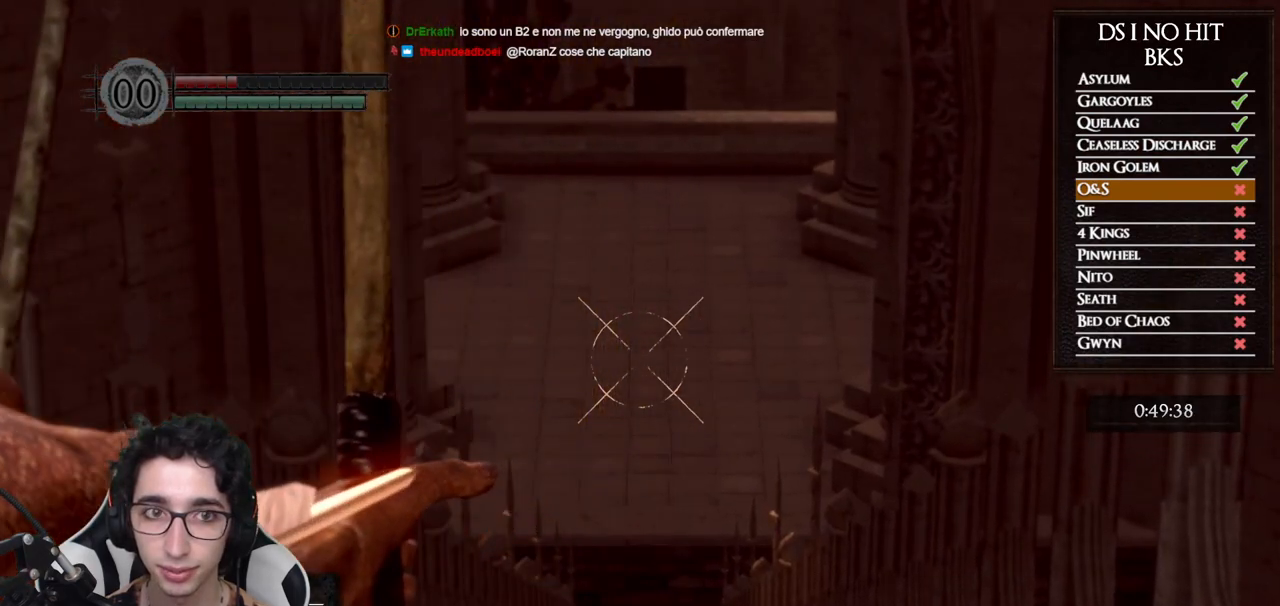
{"buttons": ["L1"], "left_stick": "center", "right_stick": "center", "button_events": [[417, "L1", "down"]]}
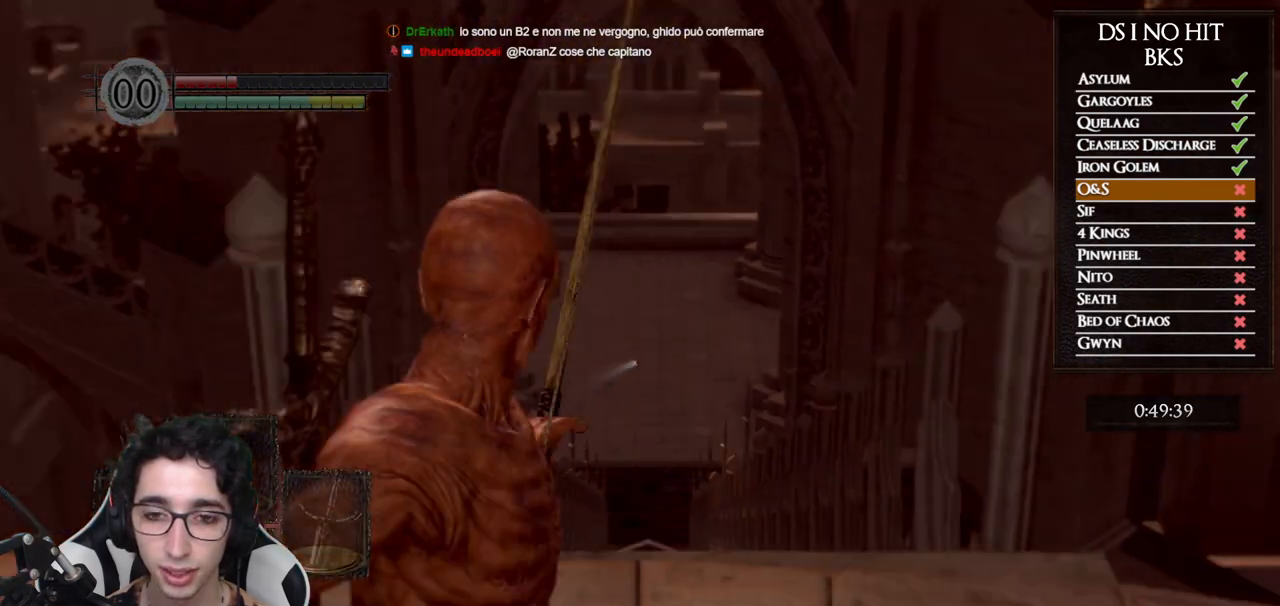
{"buttons": [], "left_stick": "down", "right_stick": "center", "button_events": [[17, "L1", "up"]]}
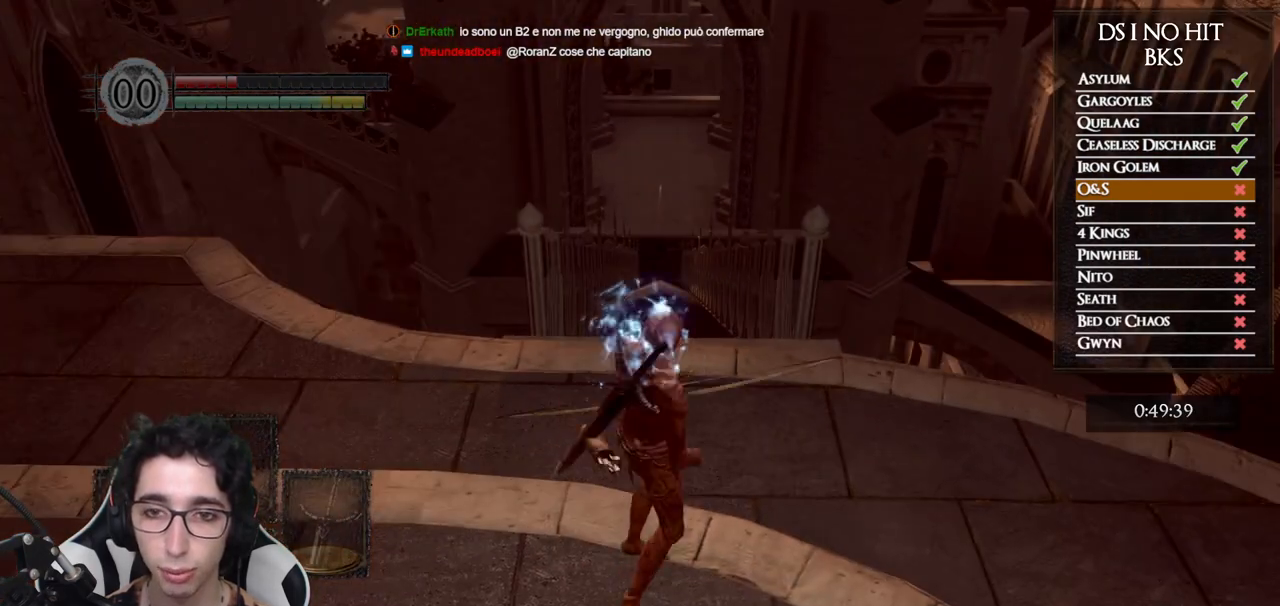
{"buttons": [], "left_stick": "center", "right_stick": "center", "button_events": []}
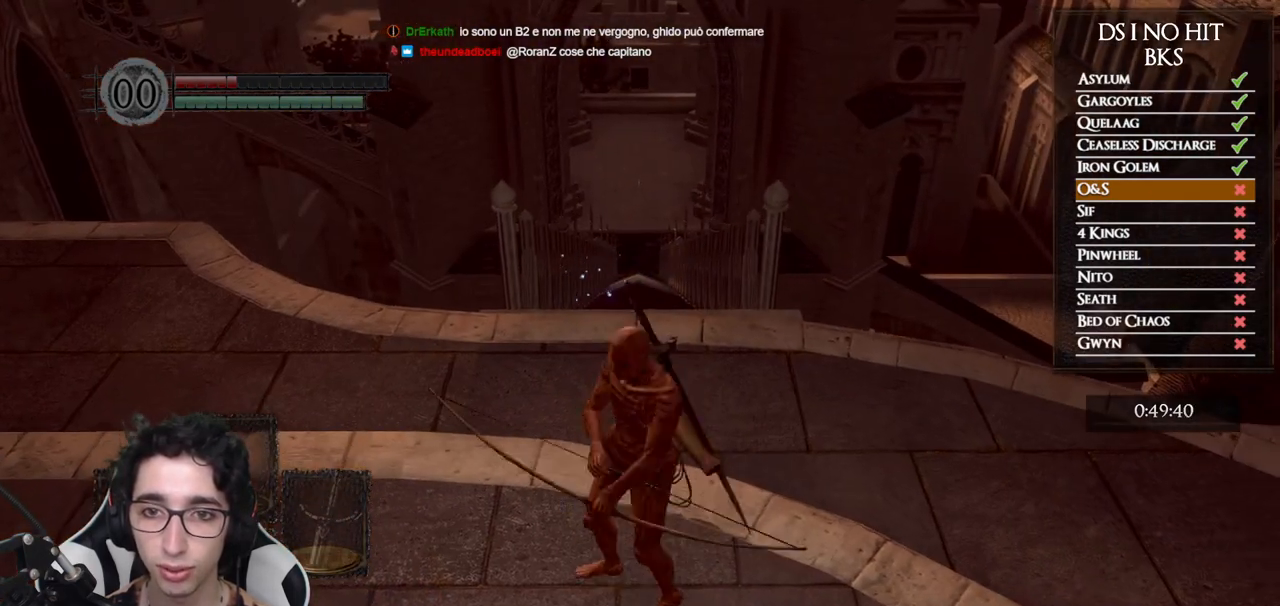
{"buttons": [], "left_stick": "up", "right_stick": "center", "button_events": []}
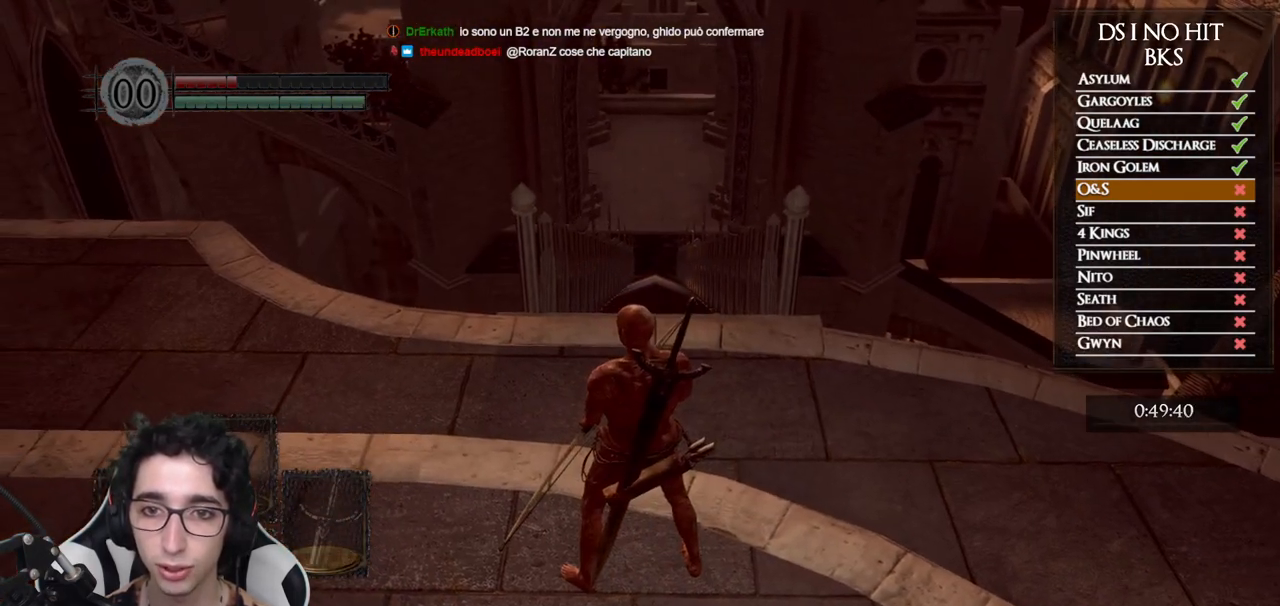
{"buttons": ["R1"], "left_stick": "center", "right_stick": "up", "button_events": [[317, "L1", "down"], [417, "L1", "up"], [450, "R1", "down"]]}
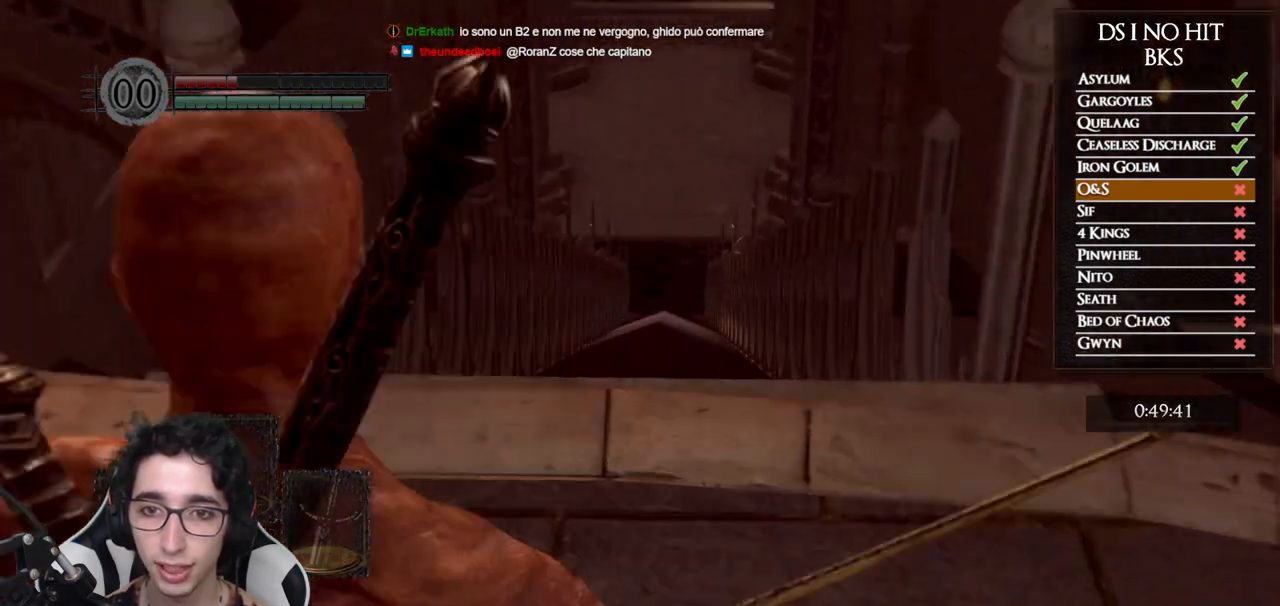
{"buttons": ["R1"], "left_stick": "center", "right_stick": "center", "button_events": [[133, "DPAD_UP", "down"], [250, "DPAD_UP", "up"]]}
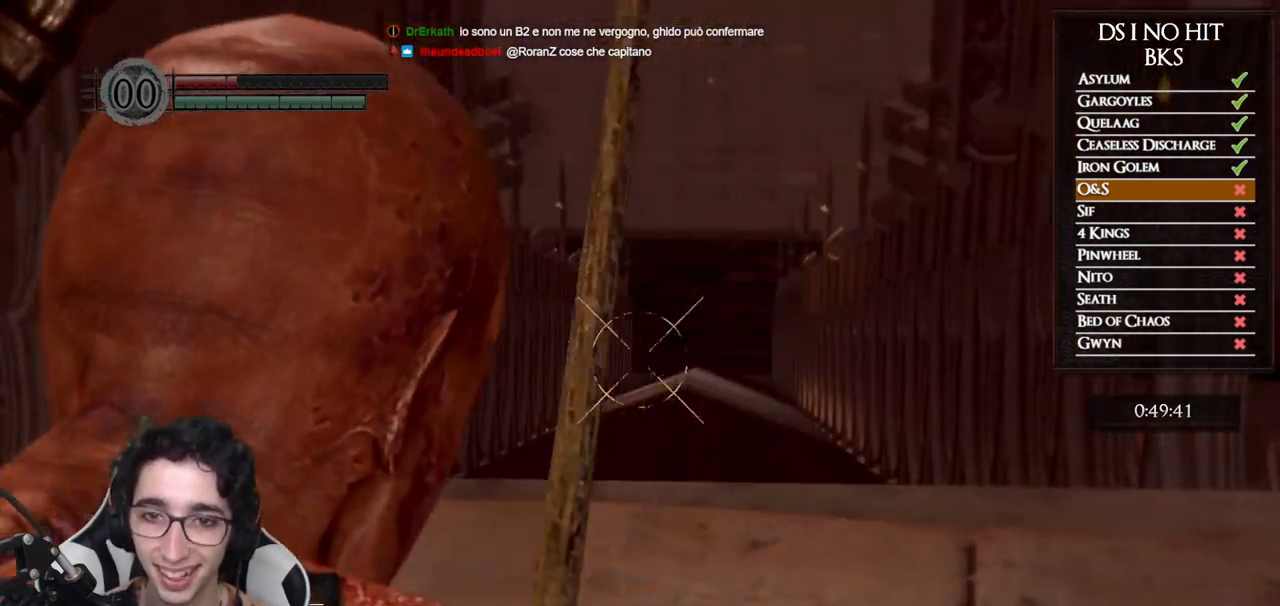
{"buttons": ["R1"], "left_stick": "center", "right_stick": "up-right", "button_events": []}
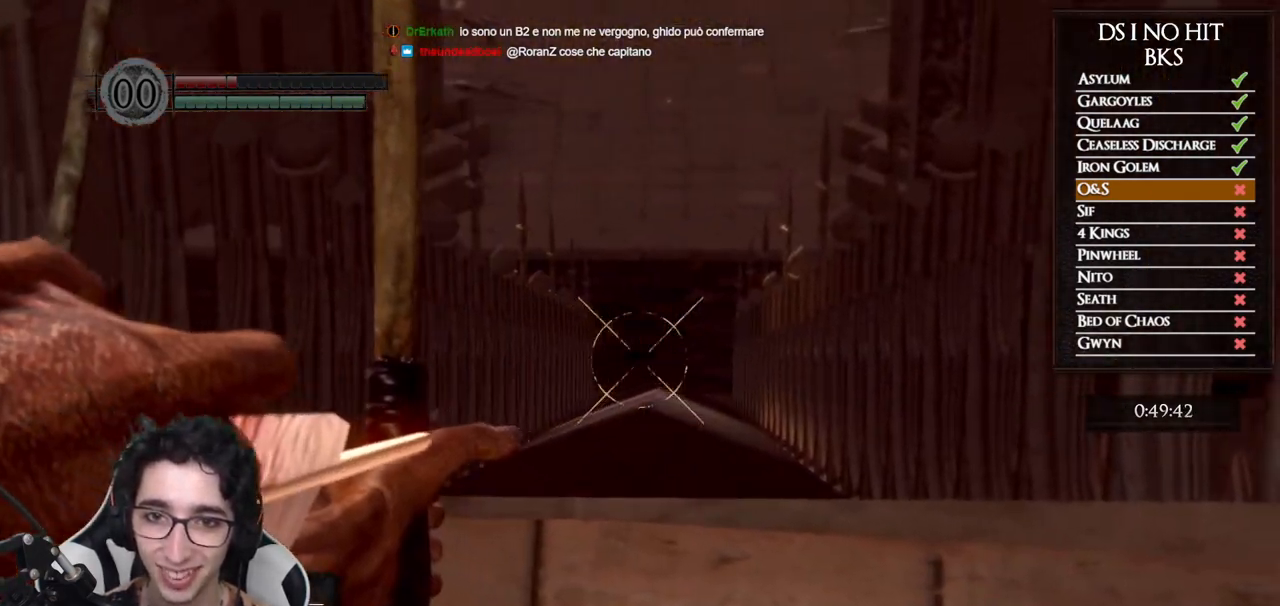
{"buttons": ["R1"], "left_stick": "center", "right_stick": "center", "button_events": []}
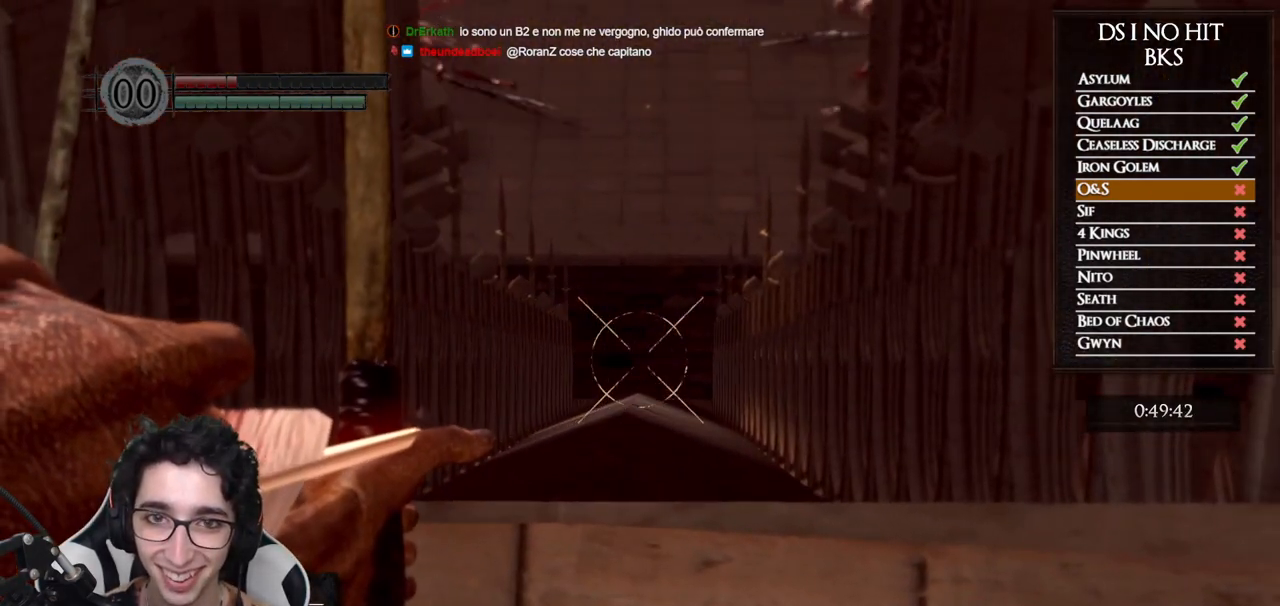
{"buttons": ["R1"], "left_stick": "center", "right_stick": "center", "button_events": []}
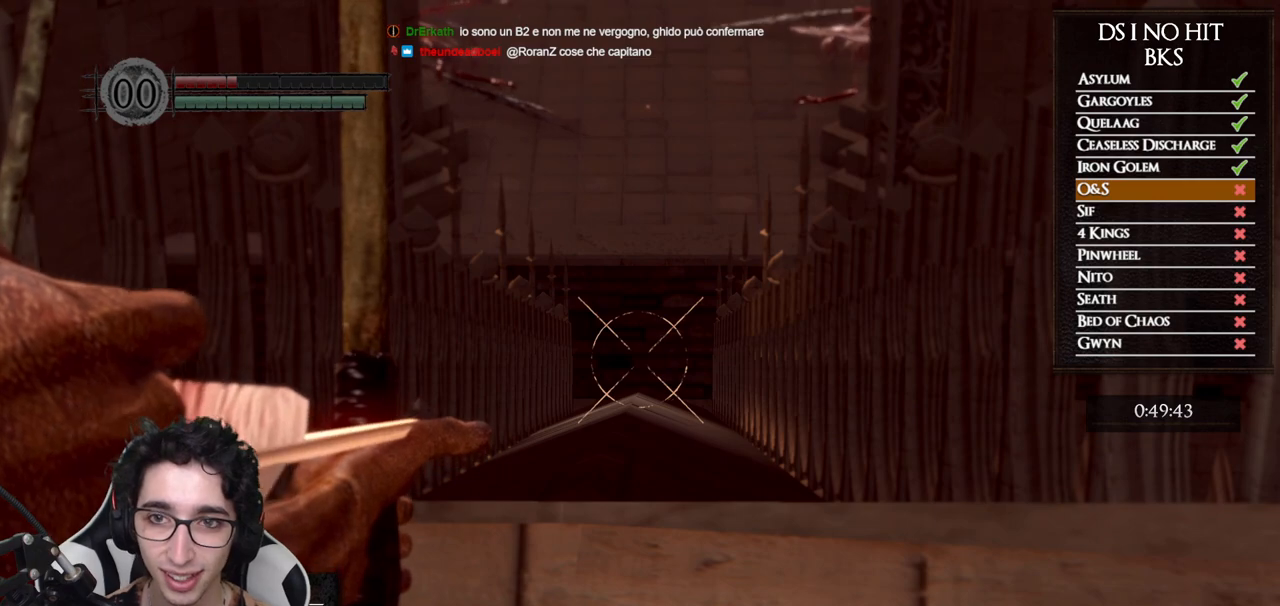
{"buttons": ["R1"], "left_stick": "center", "right_stick": "center", "button_events": []}
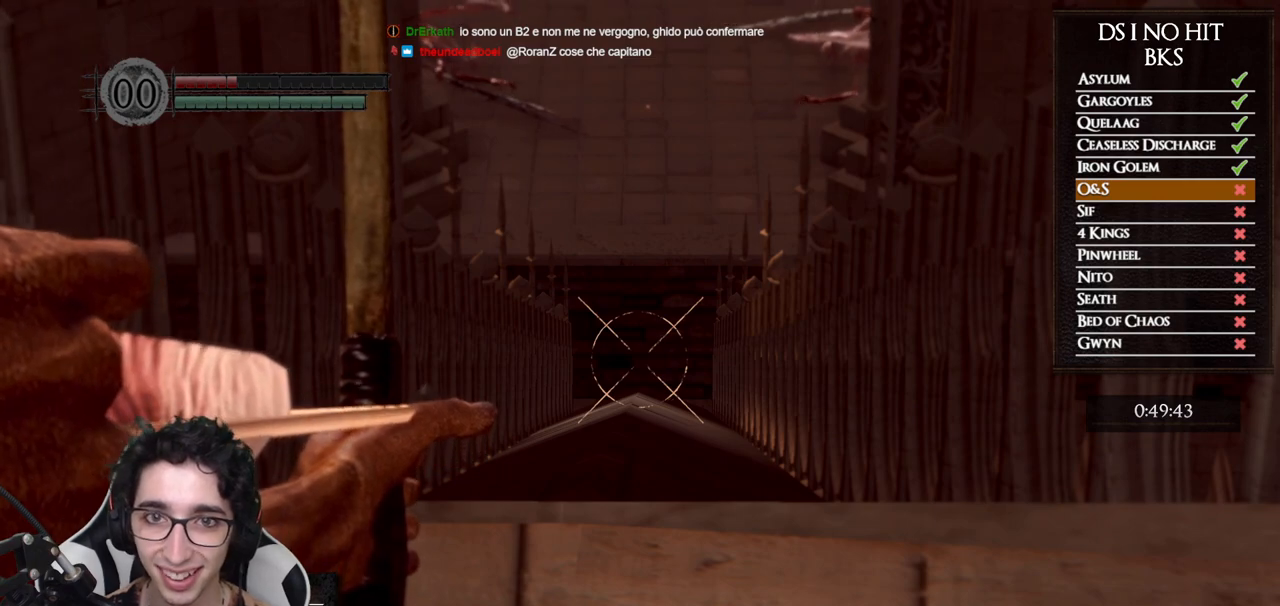
{"buttons": [], "left_stick": "center", "right_stick": "center", "button_events": [[317, "R1", "up"]]}